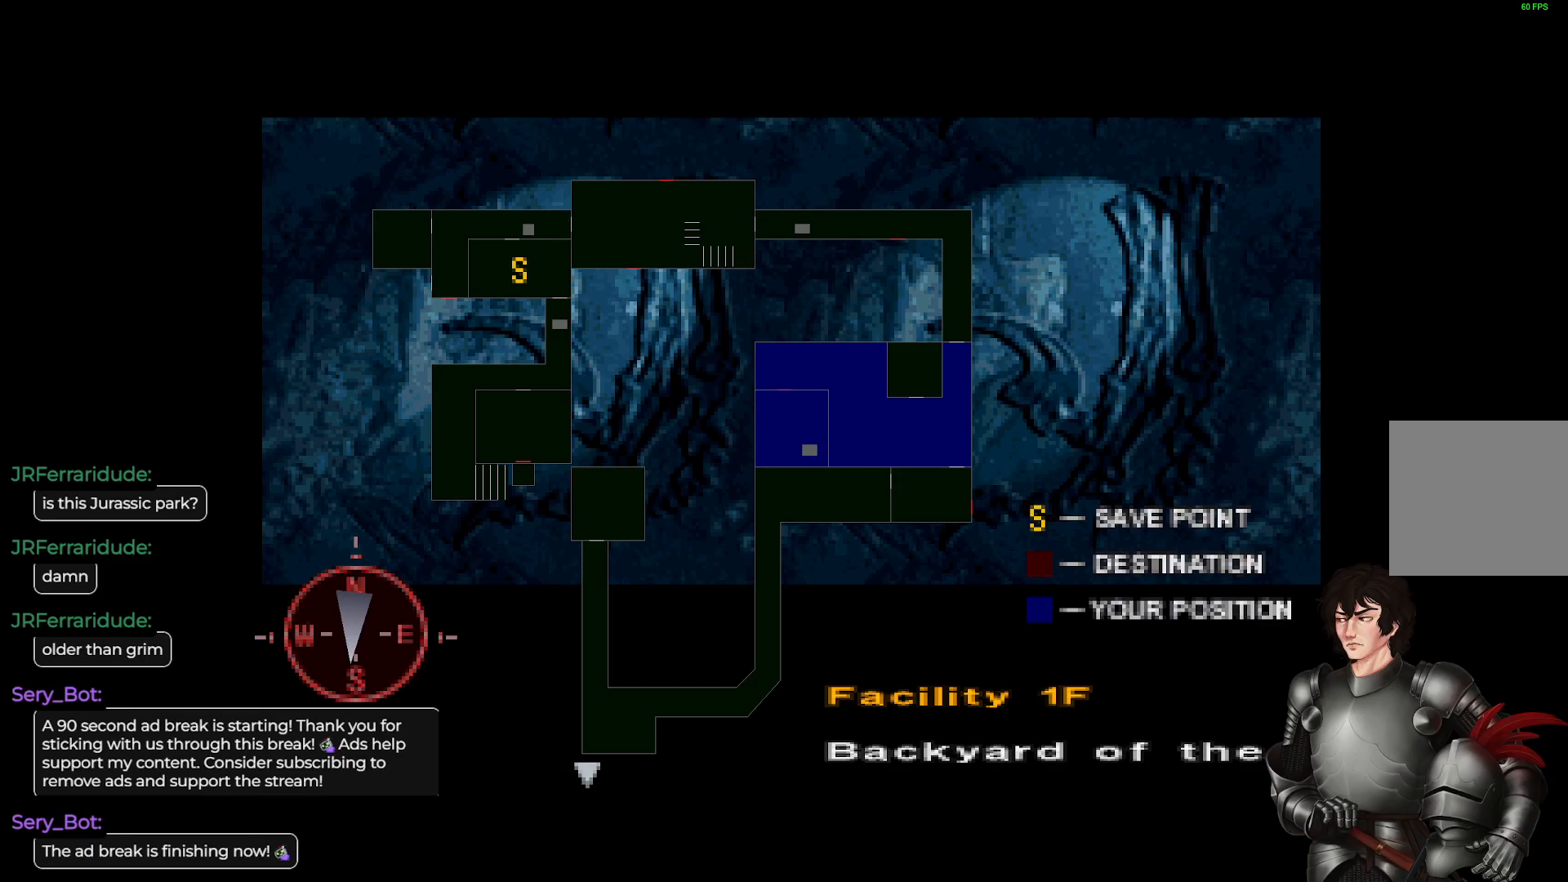
Gameplay with a controller (Xbox layout); each line is a JSON object with the inputs held at the frame after it. "events" lists button and stick changes between this image and that frame as [ms after this image, input, new state], when the widget could be followed in between.
{"buttons": [], "left_stick": "center", "right_stick": "center", "events": [[233, "Y", "down"], [367, "Y", "up"]]}
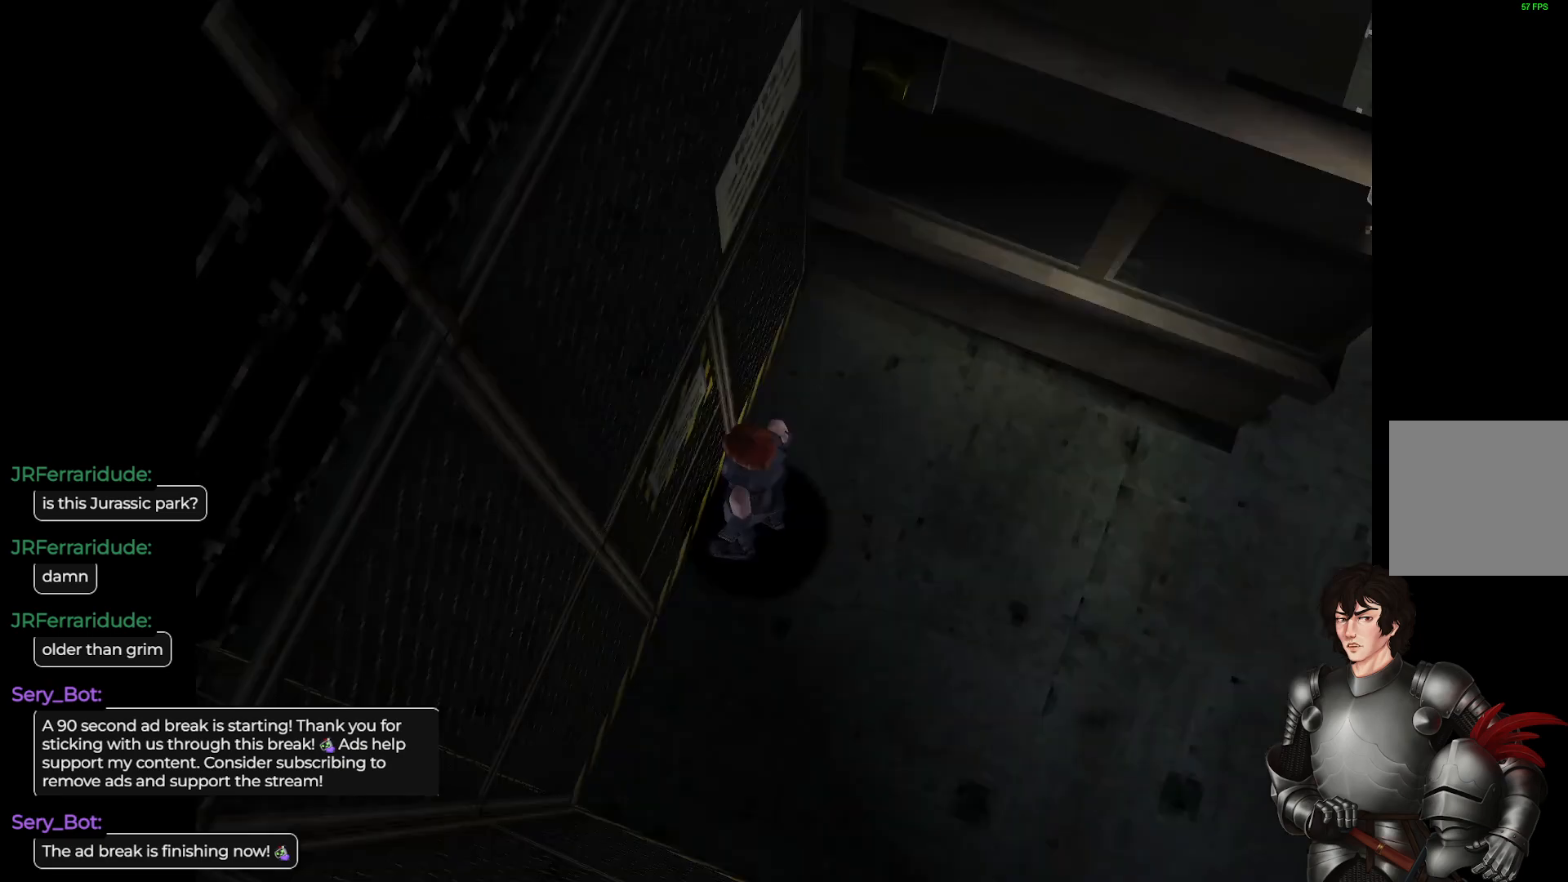
{"buttons": ["R2"], "left_stick": "center", "right_stick": "center", "events": [[300, "R2", "down"]]}
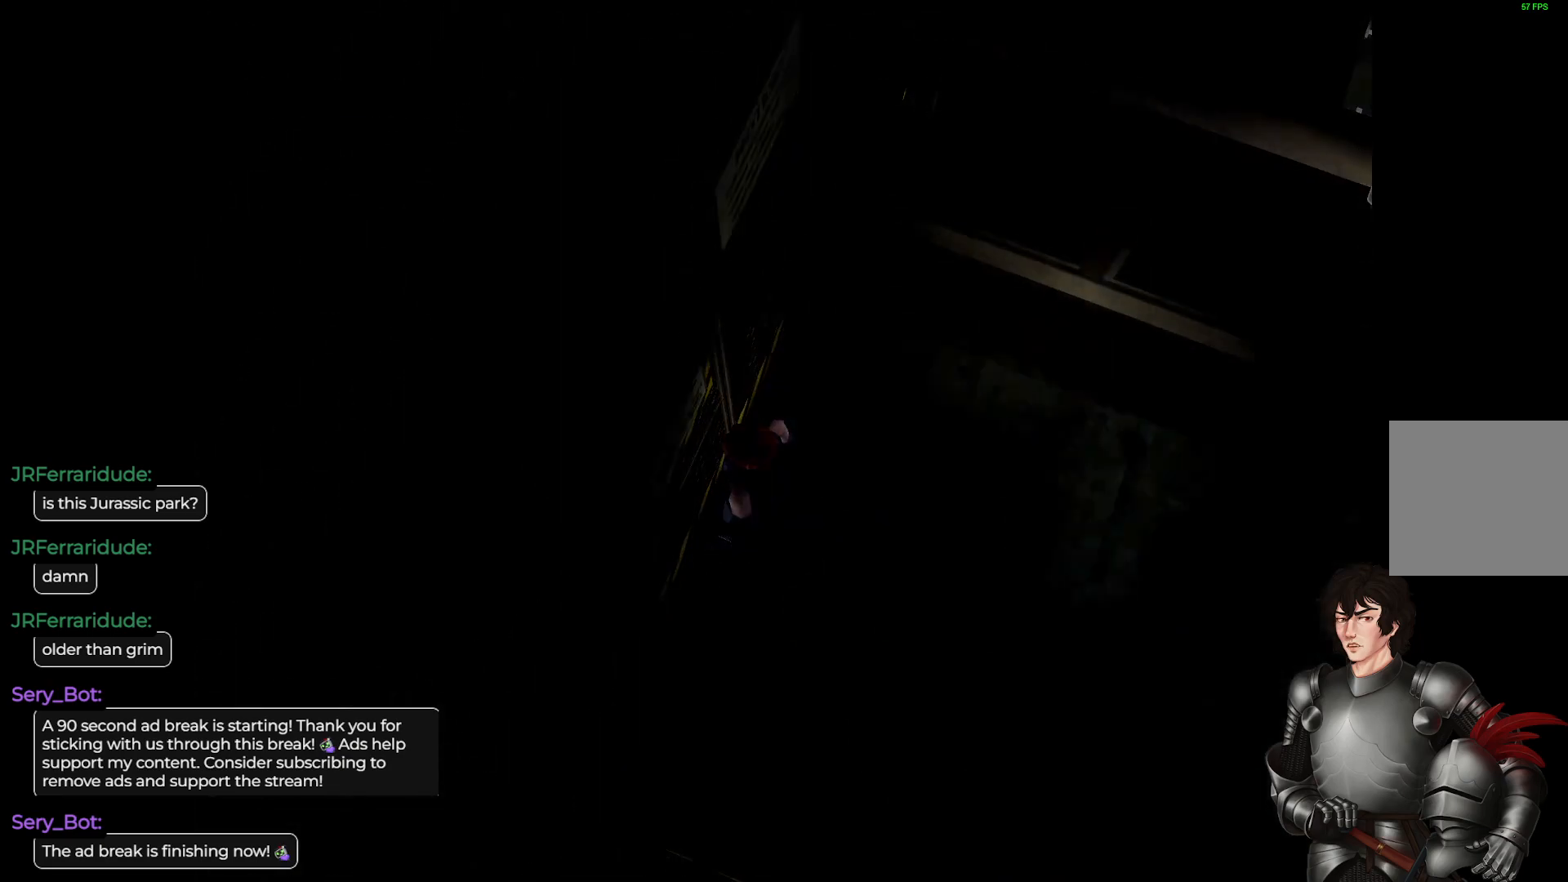
{"buttons": [], "left_stick": "center", "right_stick": "center", "events": [[17, "R2", "up"]]}
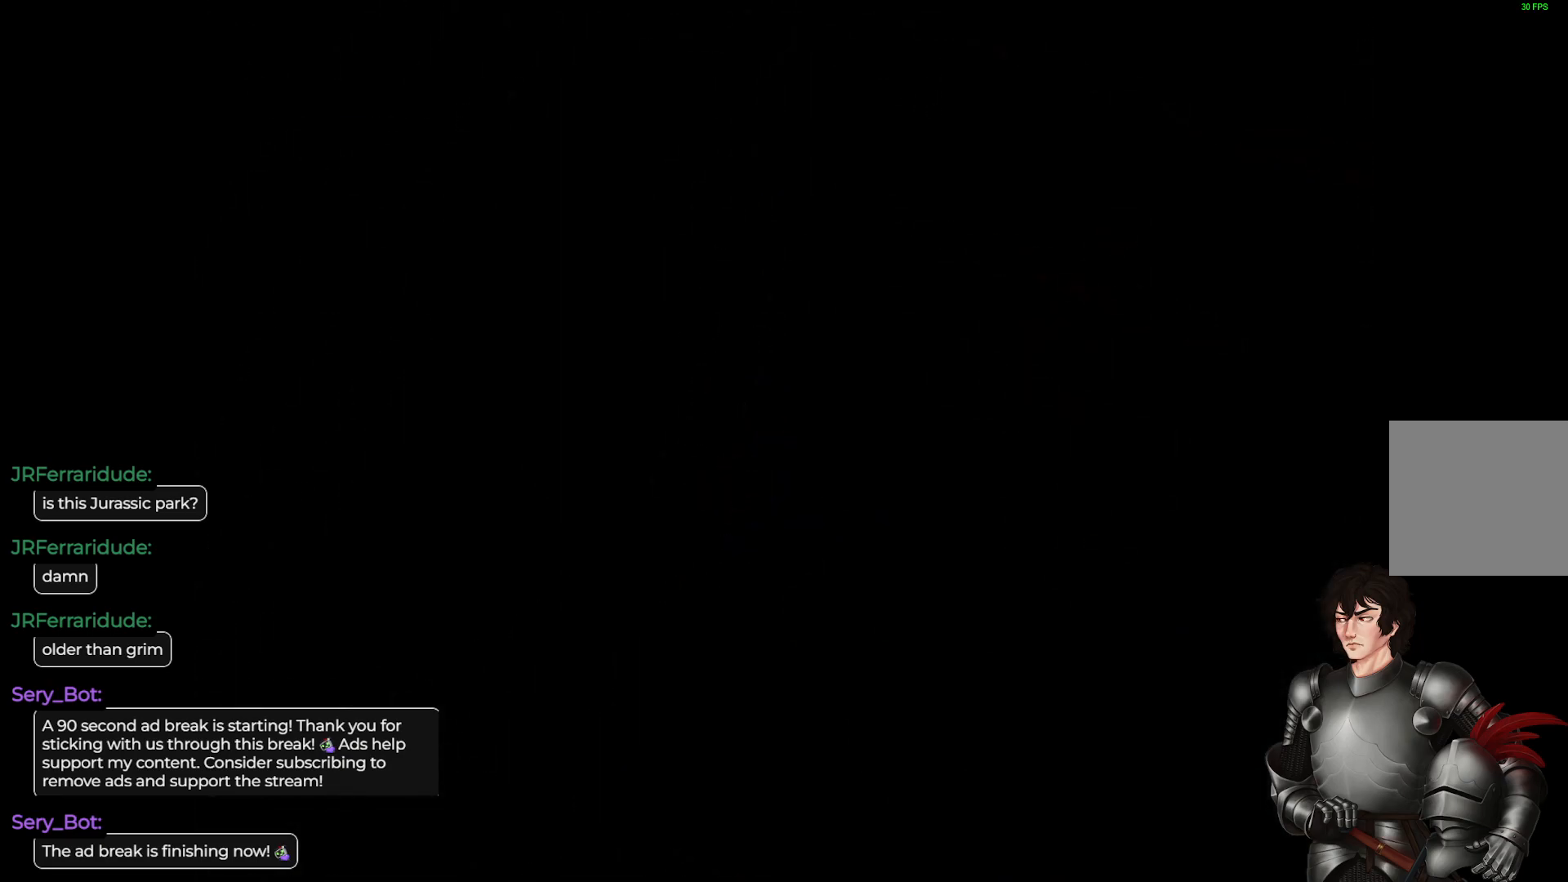
{"buttons": [], "left_stick": "center", "right_stick": "center", "events": []}
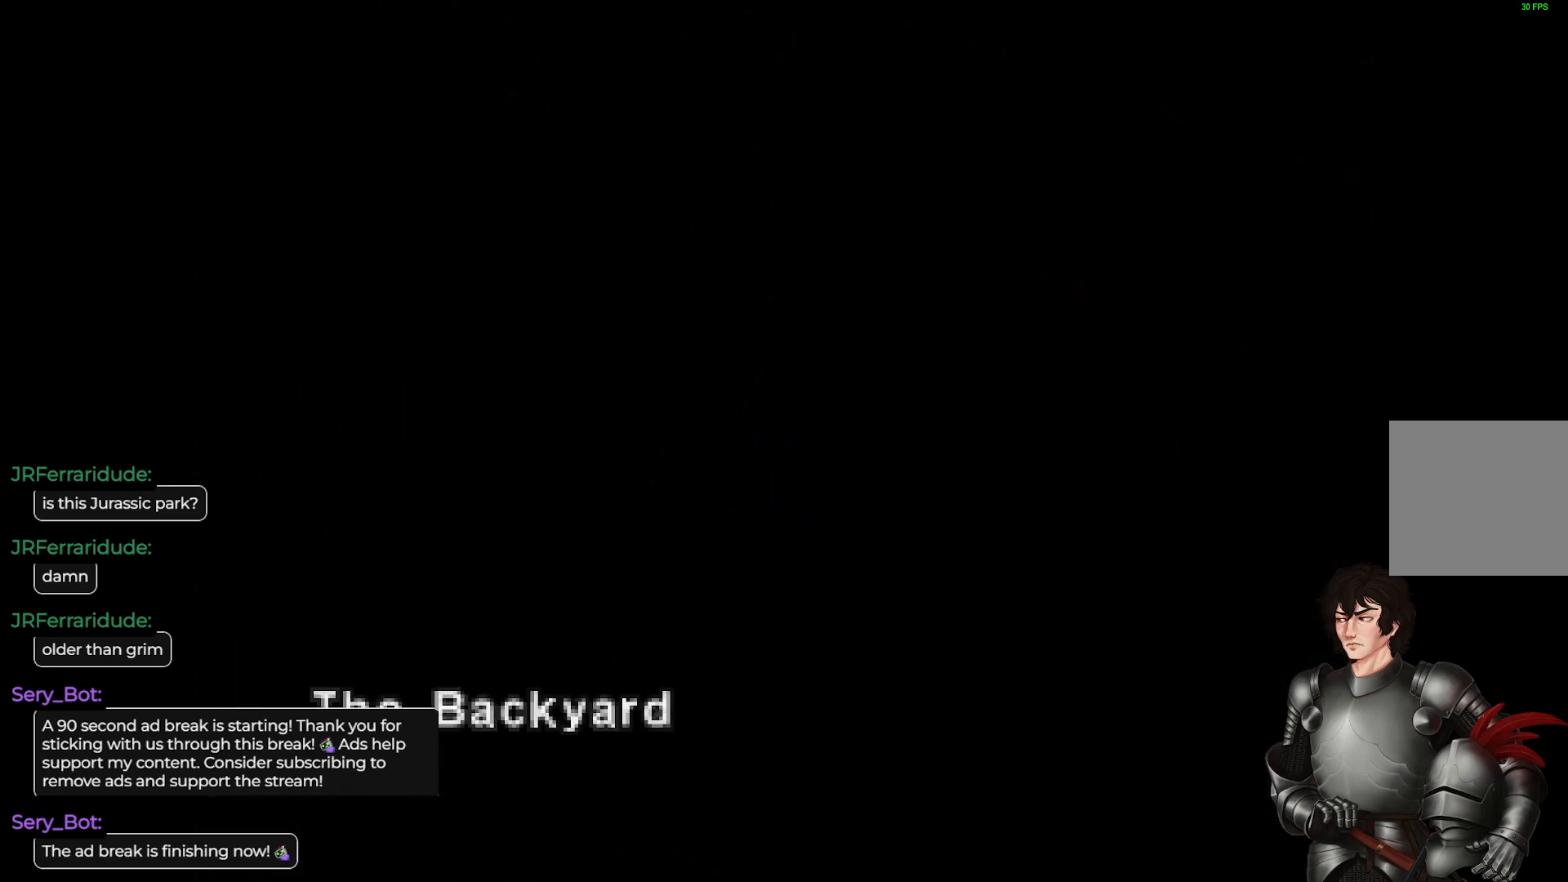
{"buttons": [], "left_stick": "center", "right_stick": "center", "events": []}